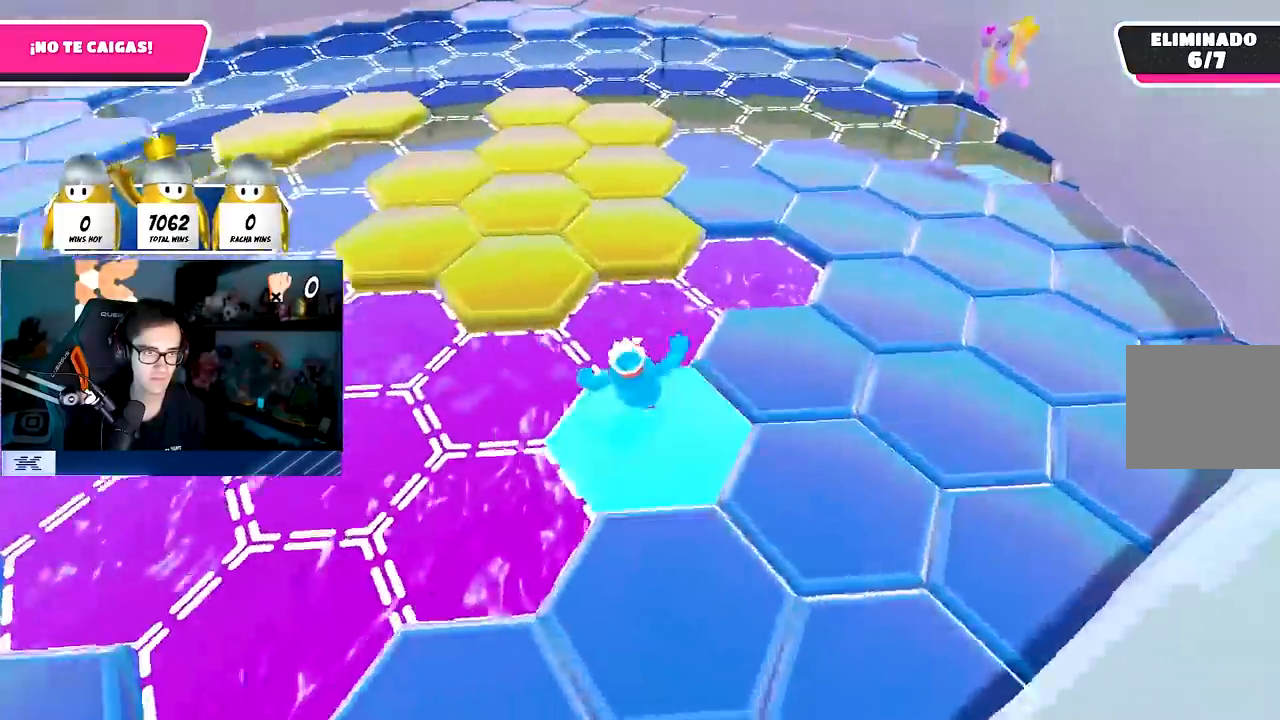
Gameplay with a controller (PlayStation layout); each line is a JSON object with the inputs held at the frame after it. "events" lists button and stick changes between this image and that frame as [ms after this image, input, new state], when the widget could be followed in between. Not read: R1.
{"buttons": [], "left_stick": "up-right", "right_stick": "center", "events": [[233, "CROSS", "down"], [267, "left_stick", "up"], [350, "CROSS", "up"], [467, "left_stick", "up-right"]]}
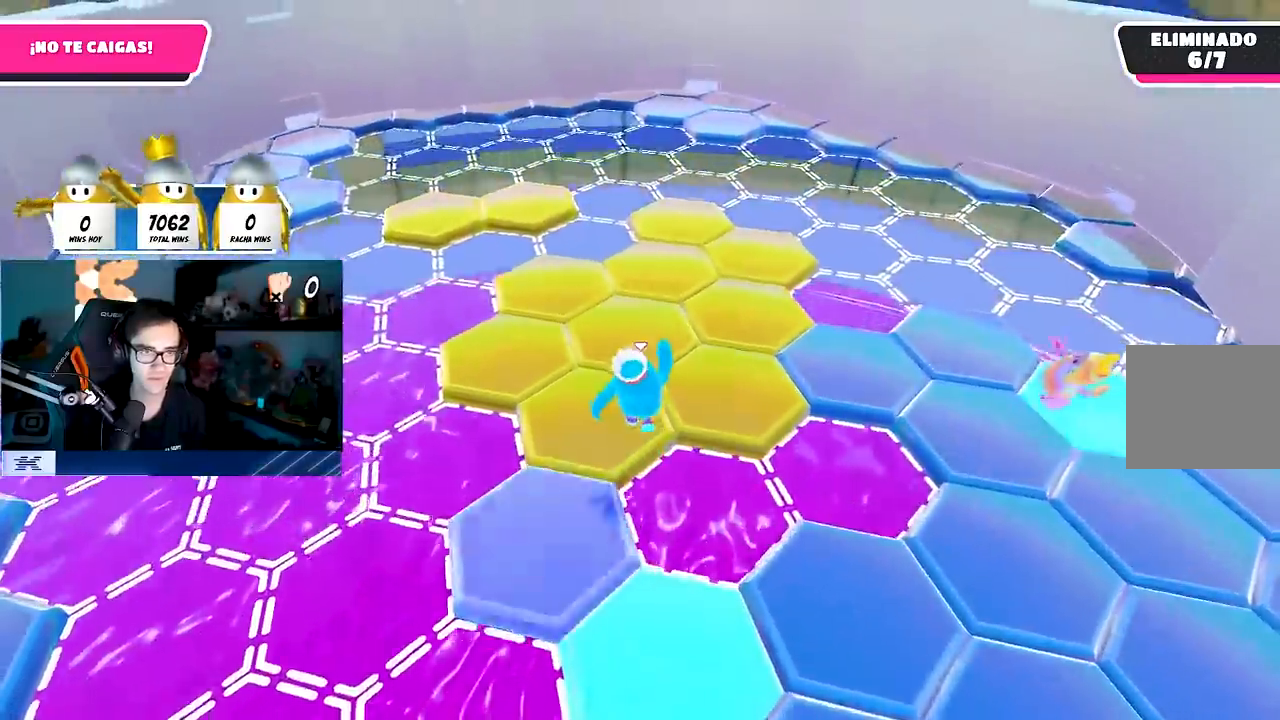
{"buttons": [], "left_stick": "up", "right_stick": "center", "events": [[67, "right_stick", "down-right"], [183, "right_stick", "center"], [400, "left_stick", "up"]]}
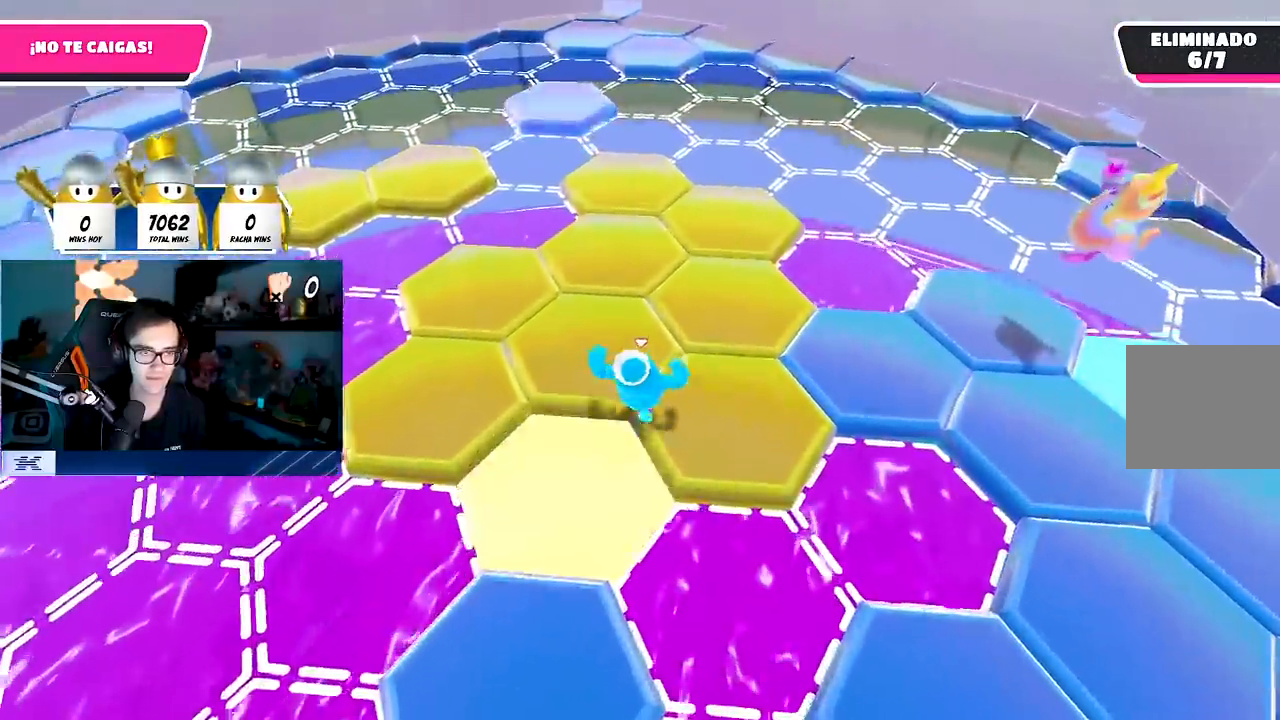
{"buttons": [], "left_stick": "up", "right_stick": "left", "events": [[350, "right_stick", "left"]]}
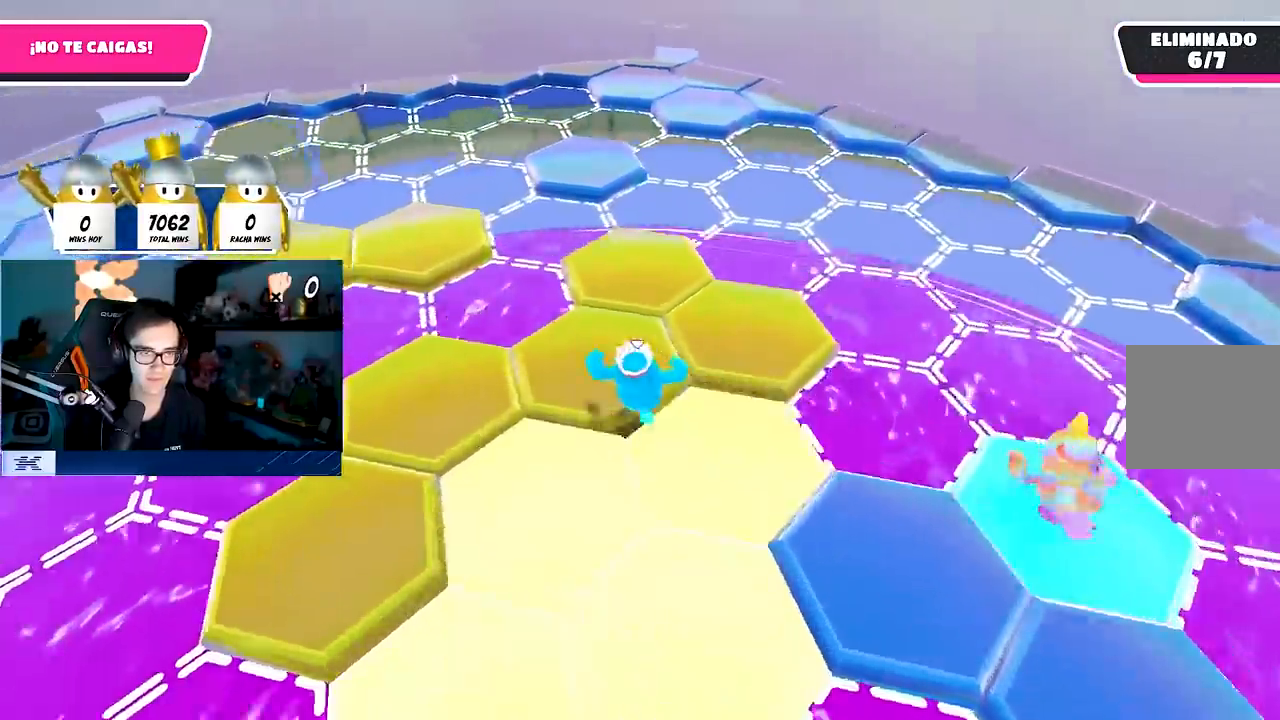
{"buttons": [], "left_stick": "up", "right_stick": "left", "events": [[200, "left_stick", "right"], [217, "right_stick", "center"], [333, "right_stick", "left"], [417, "left_stick", "up"]]}
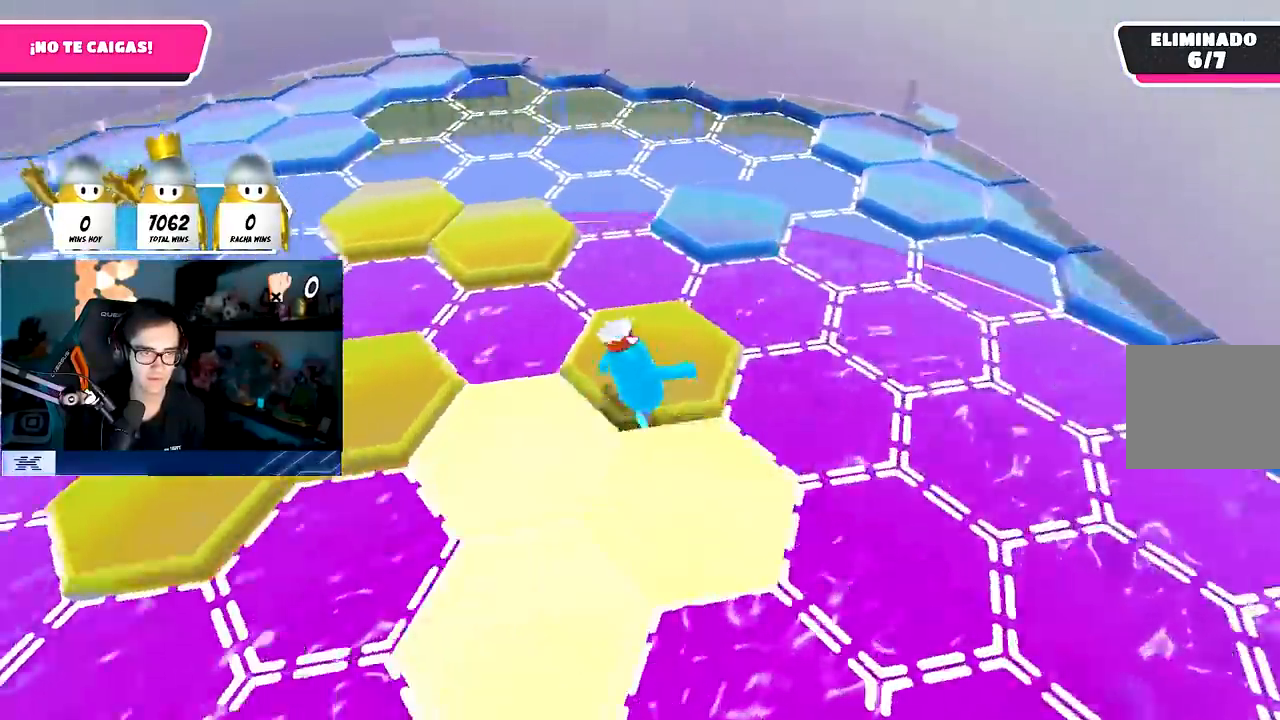
{"buttons": ["CROSS"], "left_stick": "up-left", "right_stick": "center", "events": [[83, "left_stick", "up-left"], [400, "right_stick", "center"], [467, "CROSS", "down"]]}
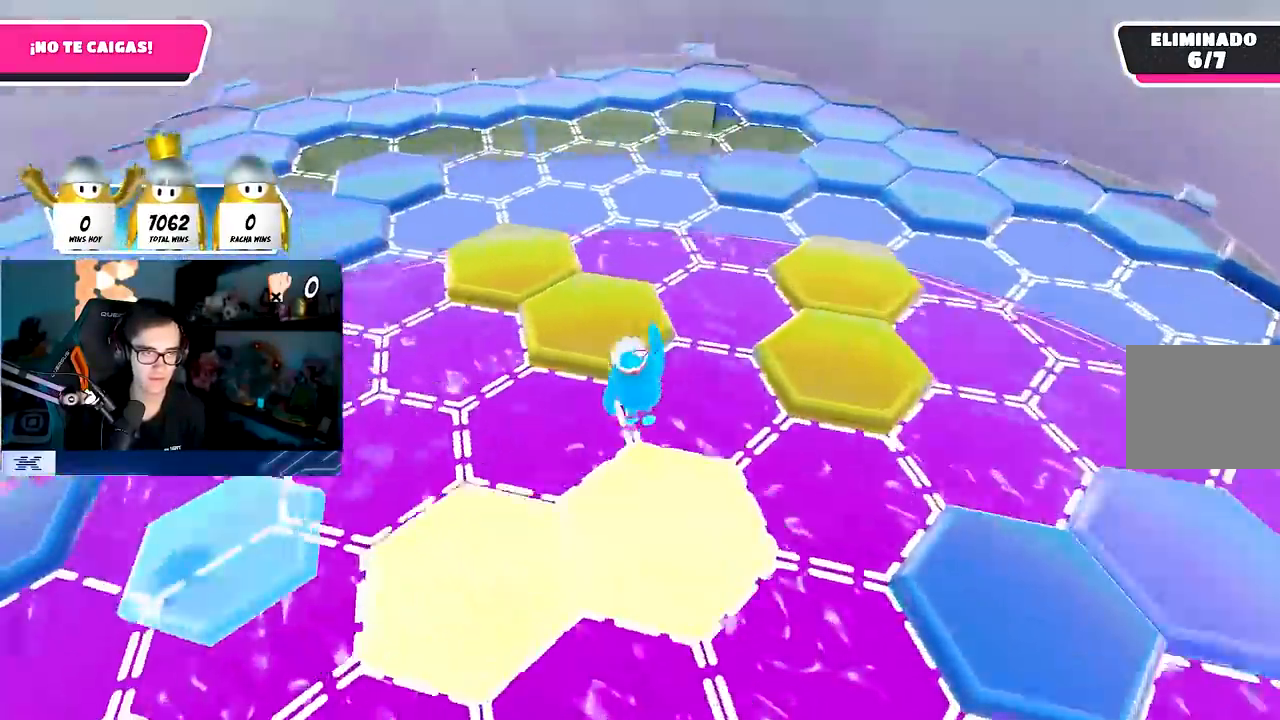
{"buttons": [], "left_stick": "up", "right_stick": "left", "events": [[83, "CROSS", "up"], [183, "left_stick", "up"], [183, "right_stick", "left"]]}
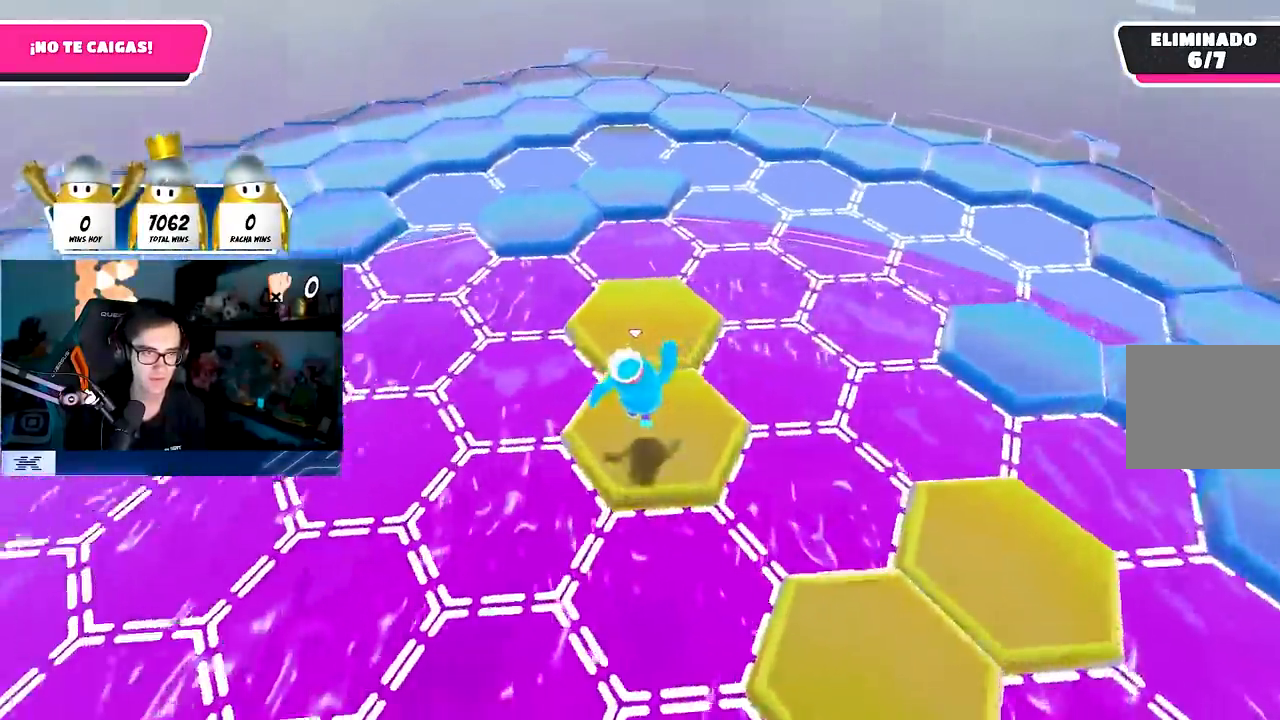
{"buttons": [], "left_stick": "up", "right_stick": "down-left", "events": [[183, "right_stick", "center"], [433, "right_stick", "down-left"]]}
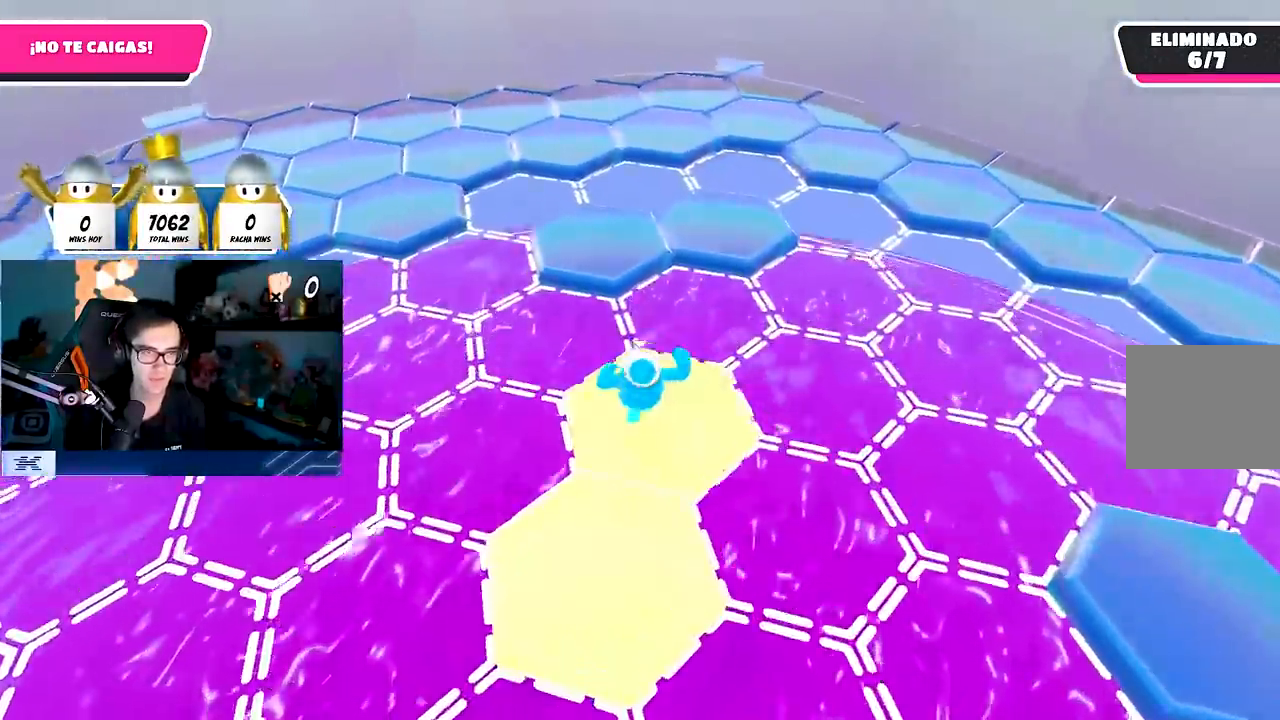
{"buttons": [], "left_stick": "up-left", "right_stick": "left", "events": [[50, "right_stick", "center"], [167, "CROSS", "down"], [283, "CROSS", "up"], [367, "right_stick", "left"], [467, "left_stick", "up-left"]]}
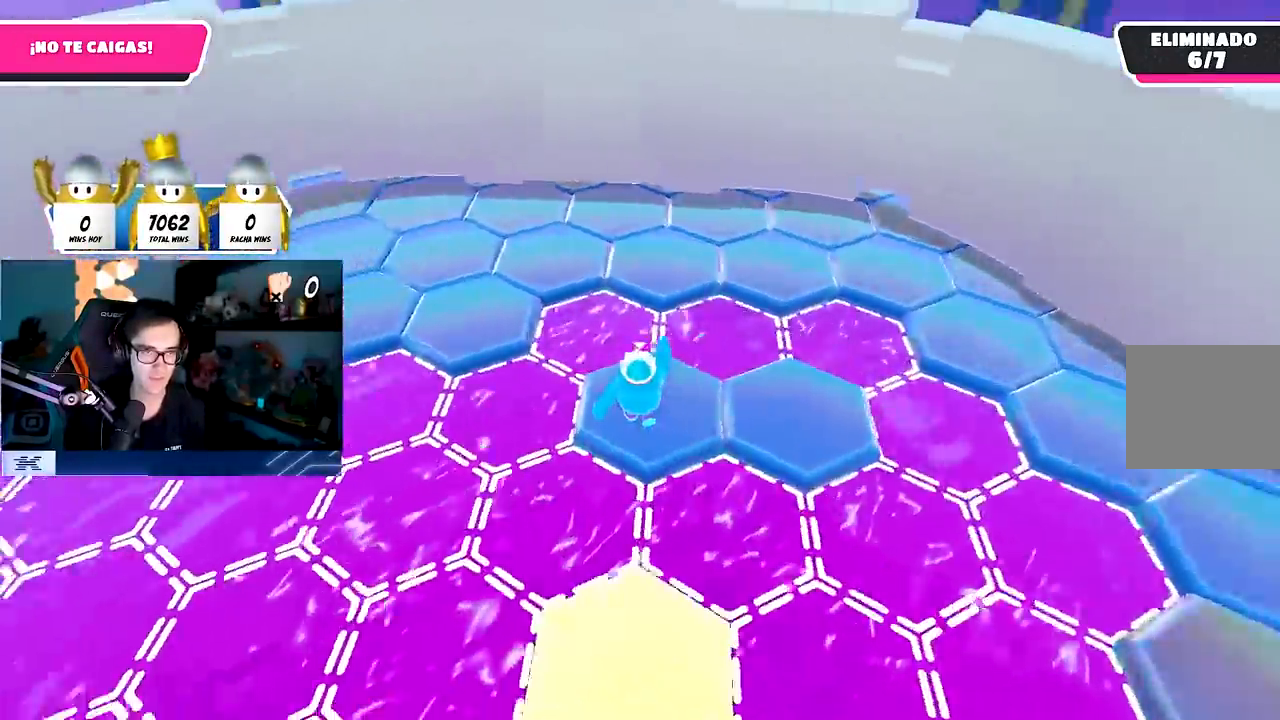
{"buttons": ["CROSS"], "left_stick": "up-left", "right_stick": "center", "events": [[250, "right_stick", "center"], [383, "CROSS", "down"]]}
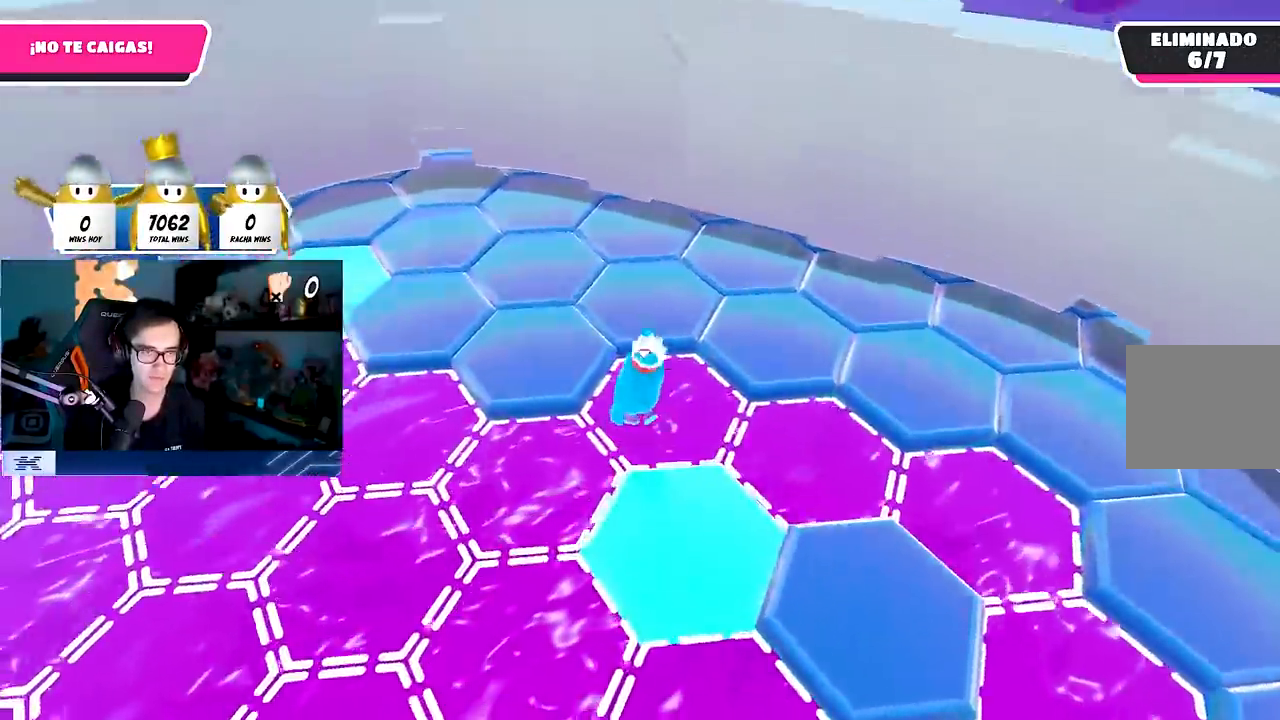
{"buttons": [], "left_stick": "up", "right_stick": "center", "events": [[17, "CROSS", "up"], [167, "left_stick", "up"]]}
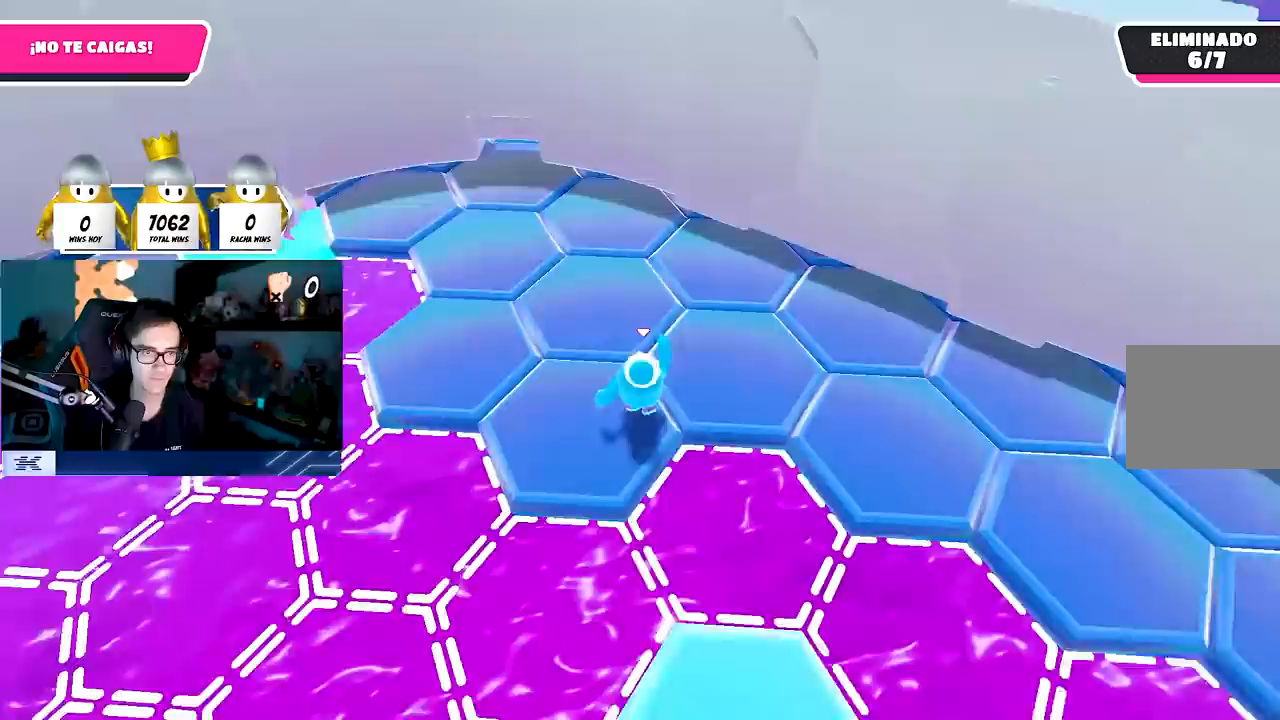
{"buttons": [], "left_stick": "up-right", "right_stick": "right", "events": [[150, "left_stick", "up-right"], [400, "right_stick", "right"]]}
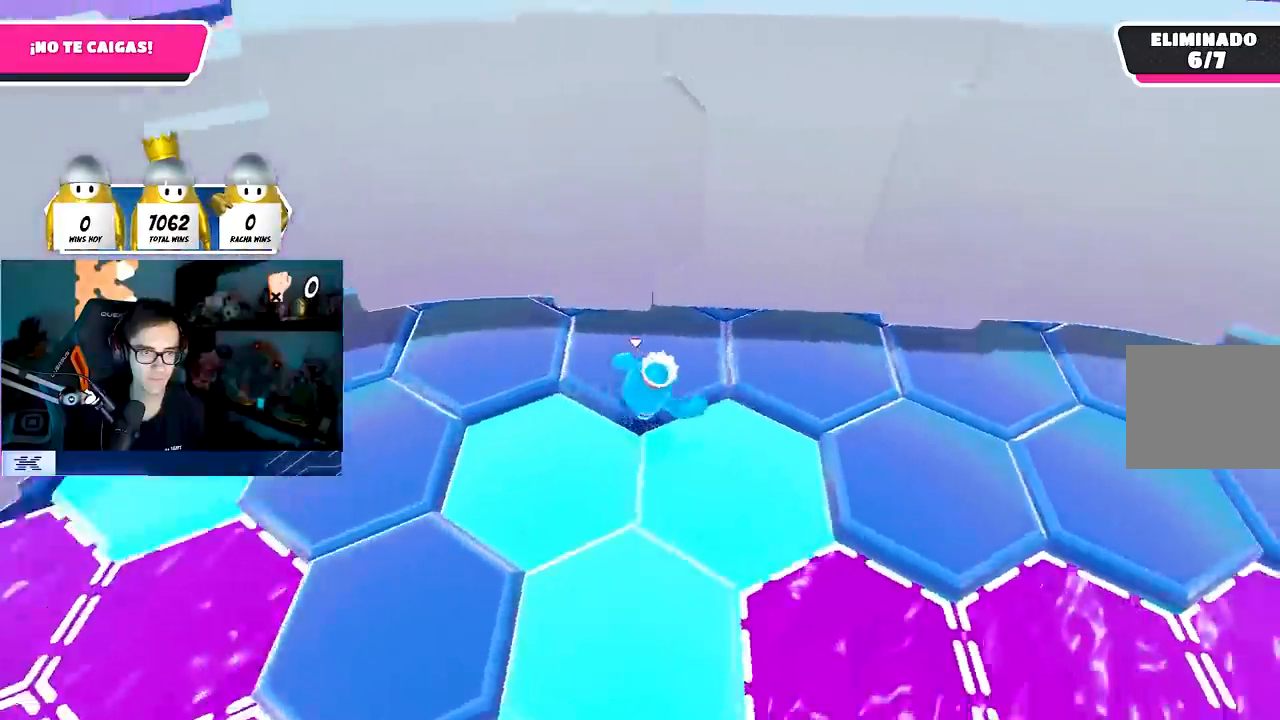
{"buttons": [], "left_stick": "up-right", "right_stick": "center", "events": [[467, "right_stick", "center"]]}
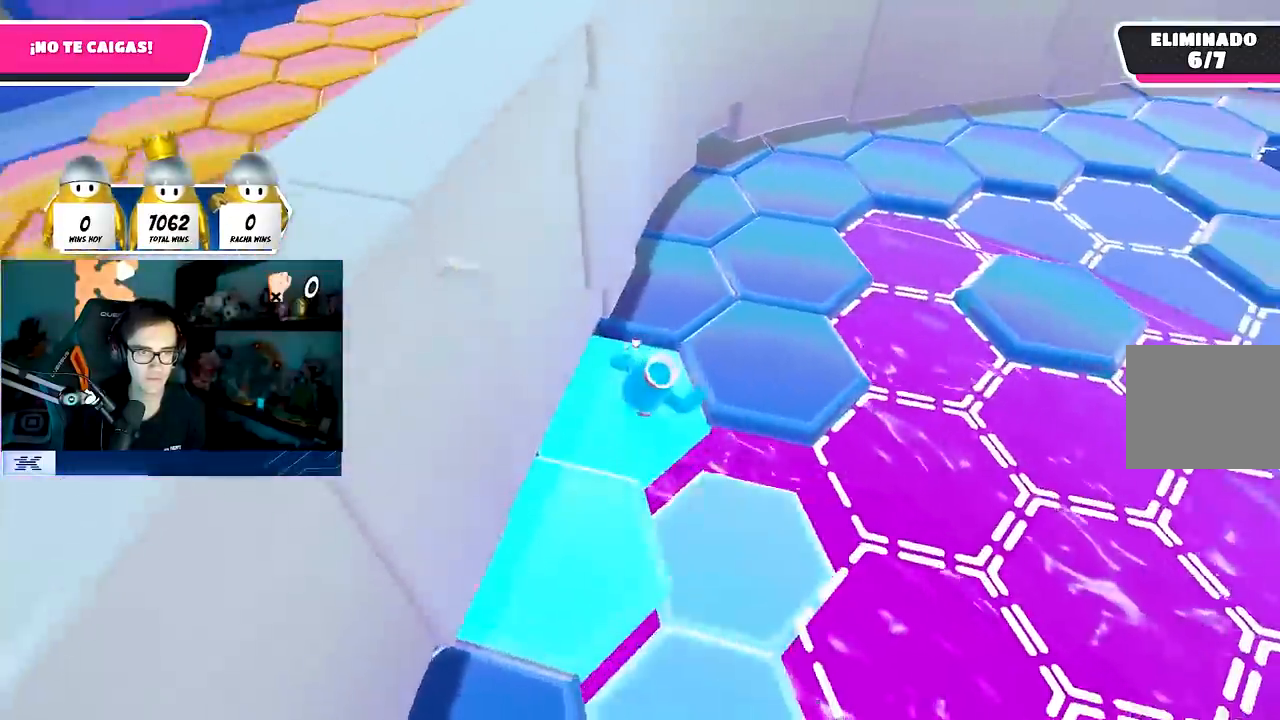
{"buttons": [], "left_stick": "up", "right_stick": "center", "events": [[150, "left_stick", "up"]]}
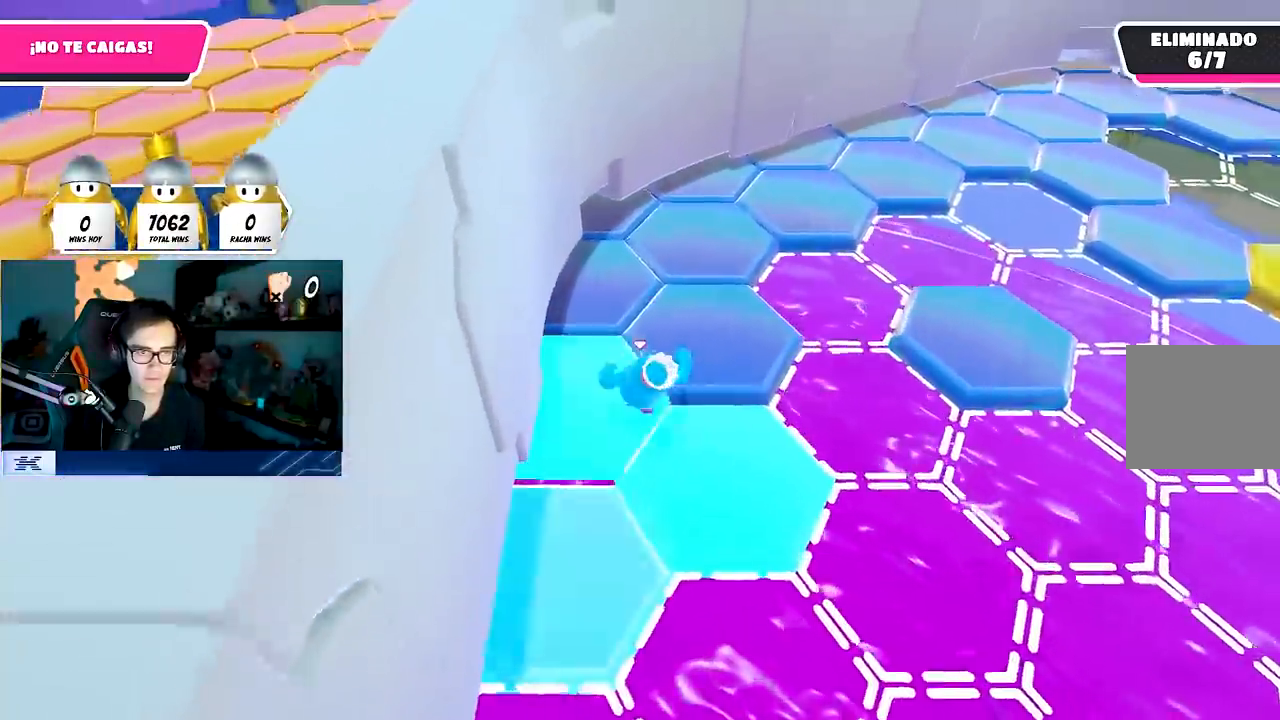
{"buttons": [], "left_stick": "up-right", "right_stick": "right", "events": [[50, "right_stick", "down-right"], [183, "right_stick", "center"], [217, "left_stick", "up-left"], [417, "right_stick", "right"], [433, "left_stick", "up-right"]]}
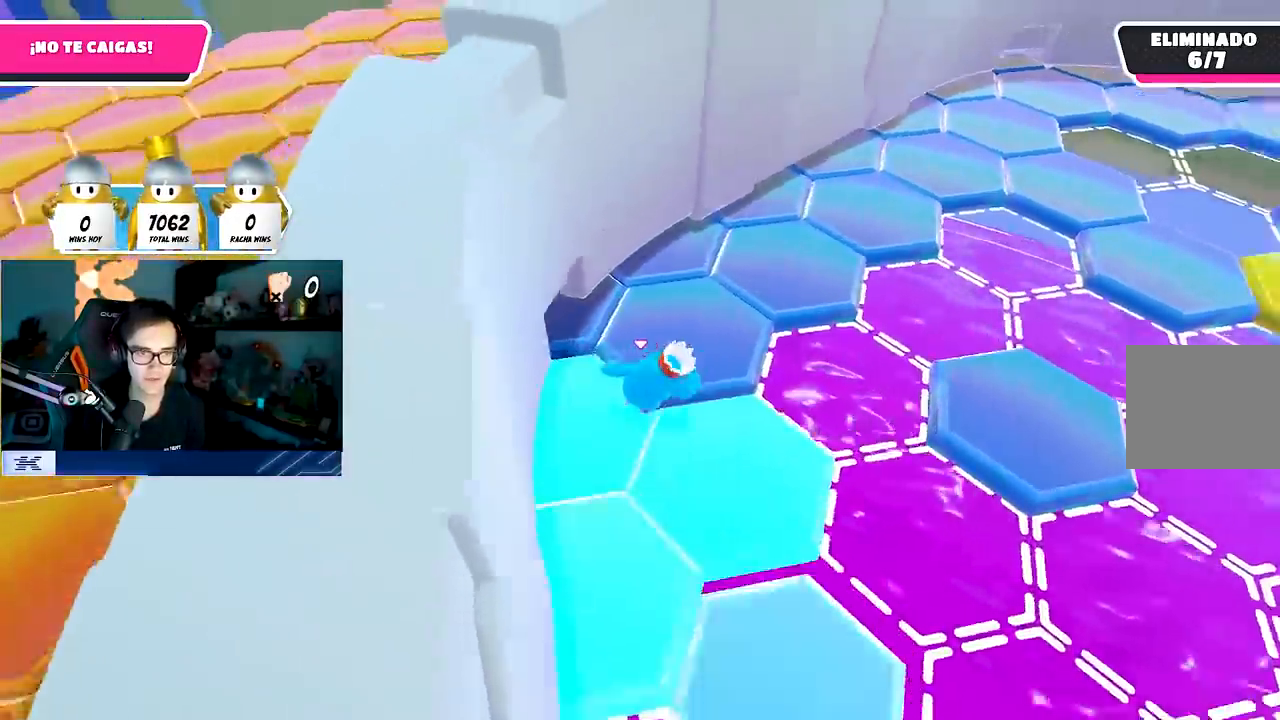
{"buttons": [], "left_stick": "up", "right_stick": "center", "events": [[233, "left_stick", "up"], [233, "right_stick", "center"], [300, "CROSS", "down"], [400, "CROSS", "up"]]}
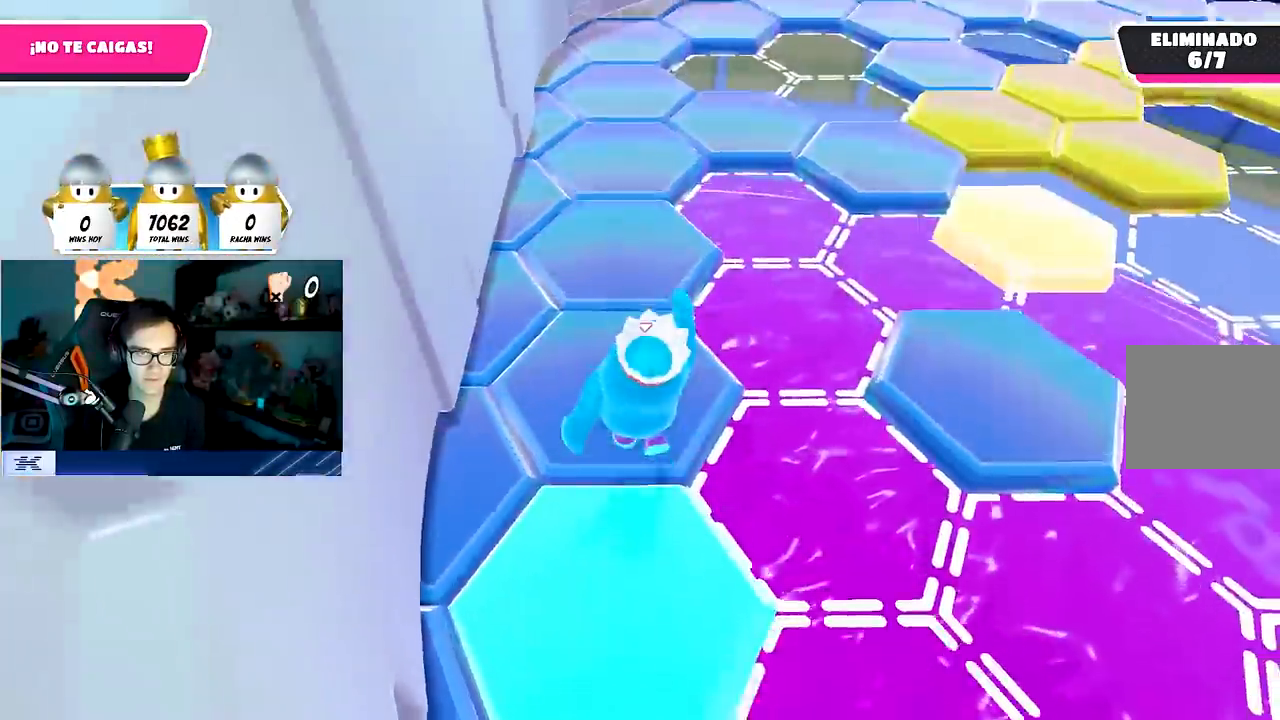
{"buttons": [], "left_stick": "up-right", "right_stick": "up-right", "events": [[33, "right_stick", "down-right"], [67, "left_stick", "right"], [83, "right_stick", "right"], [150, "left_stick", "down-right"], [250, "left_stick", "right"], [267, "right_stick", "center"], [400, "left_stick", "up-right"], [400, "right_stick", "up-right"]]}
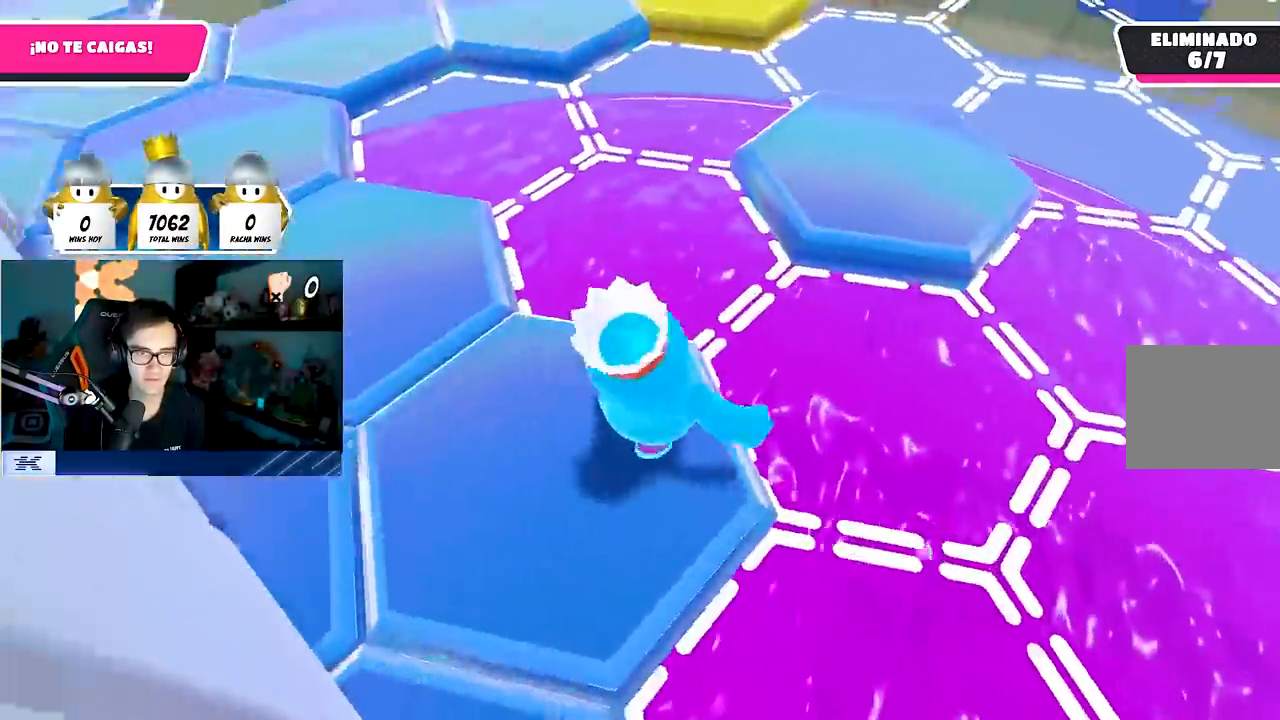
{"buttons": [], "left_stick": "up", "right_stick": "up-right", "events": [[17, "right_stick", "center"], [150, "CROSS", "down"], [283, "CROSS", "up"], [400, "right_stick", "right"], [467, "left_stick", "up"], [467, "right_stick", "up-right"]]}
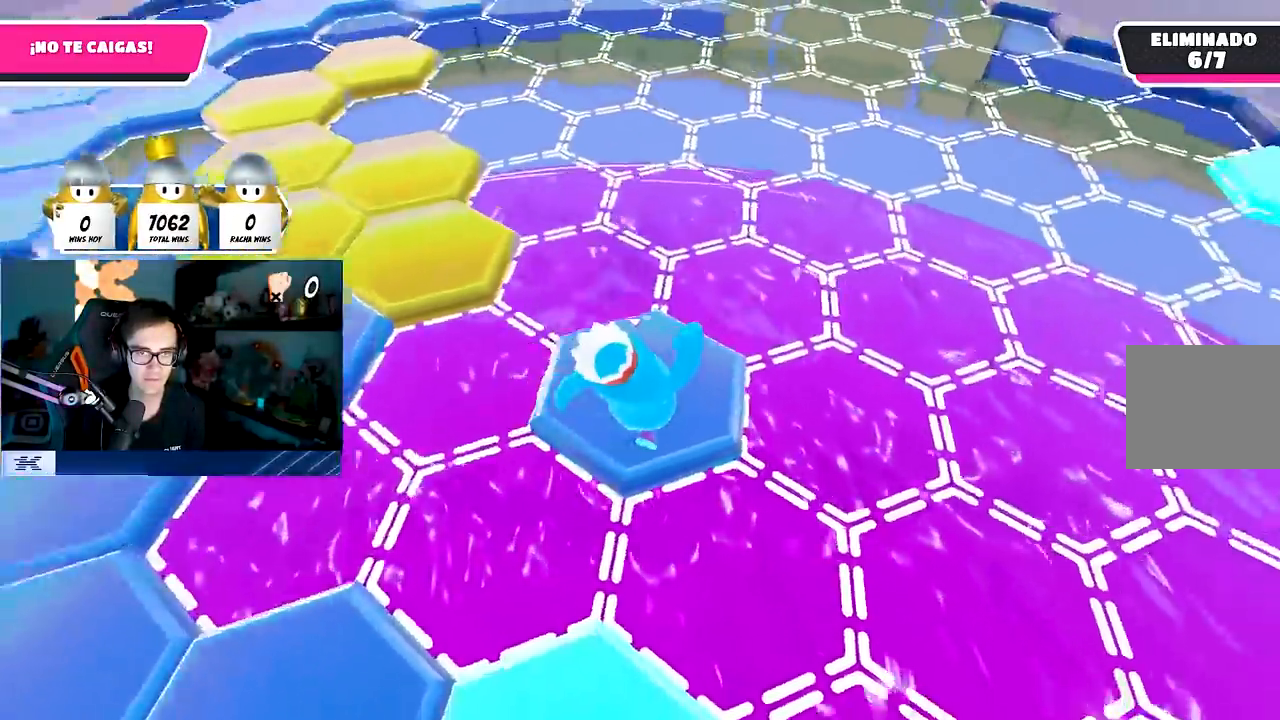
{"buttons": [], "left_stick": "up-left", "right_stick": "center", "events": [[67, "left_stick", "up-left"], [233, "right_stick", "center"]]}
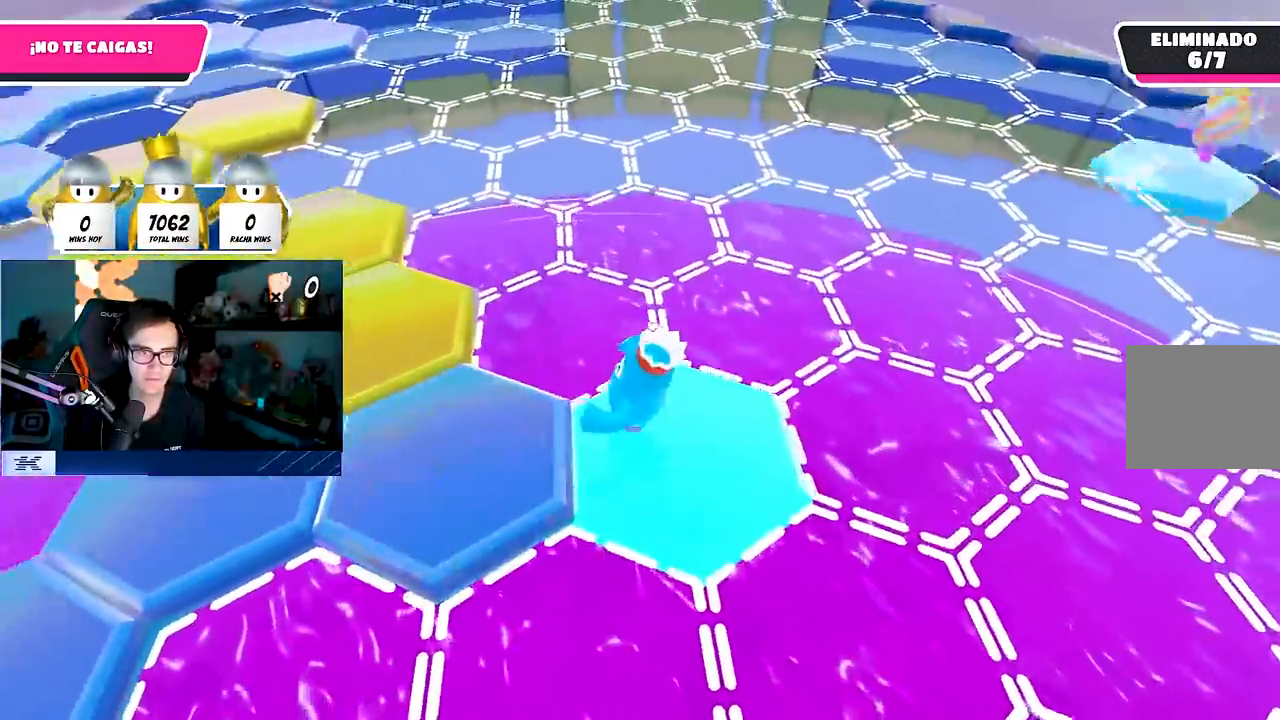
{"buttons": [], "left_stick": "up-left", "right_stick": "right", "events": [[33, "CROSS", "down"], [233, "CROSS", "up"], [400, "right_stick", "right"]]}
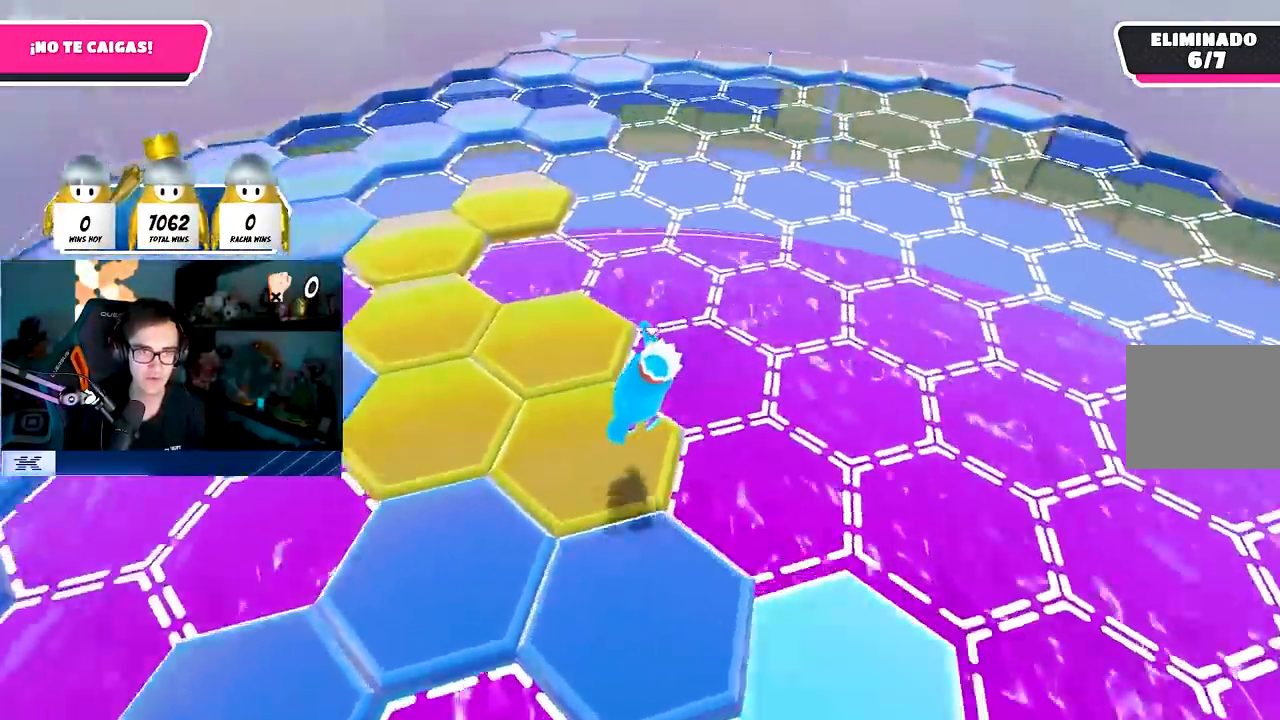
{"buttons": [], "left_stick": "up-left", "right_stick": "center", "events": [[33, "left_stick", "up-right"], [167, "right_stick", "up-right"], [200, "left_stick", "center"], [433, "right_stick", "center"], [483, "left_stick", "up-left"]]}
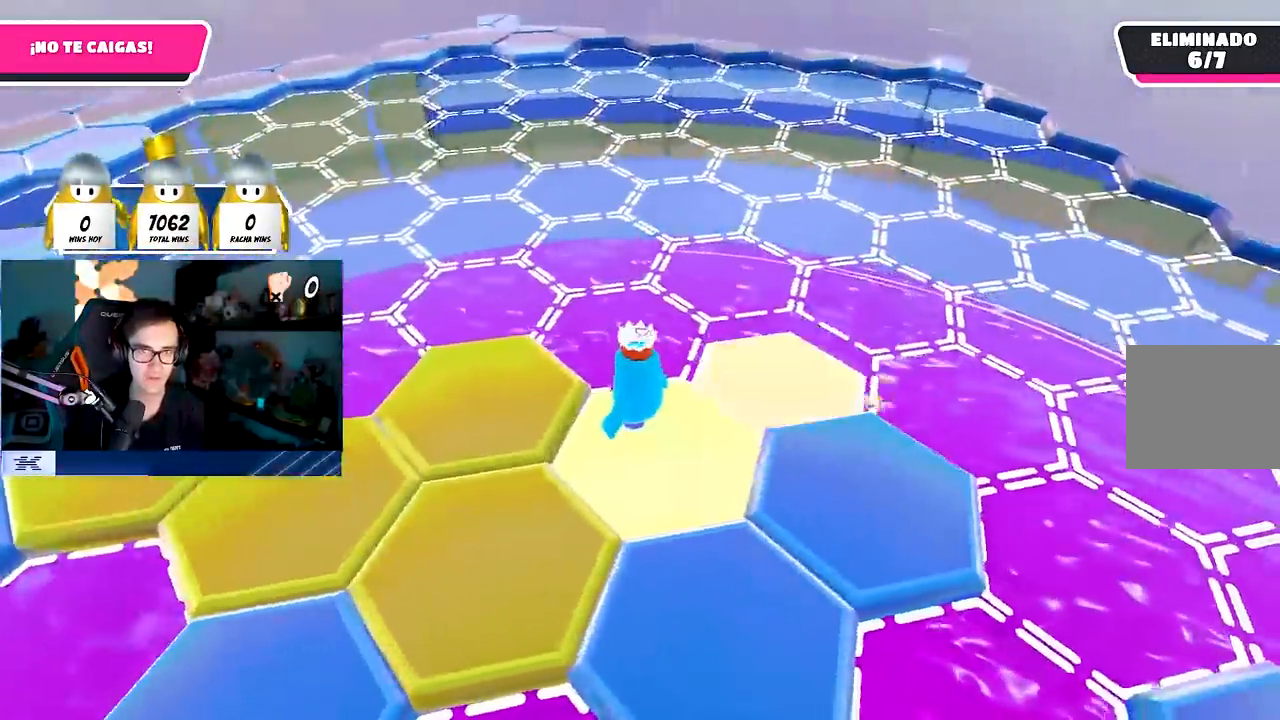
{"buttons": [], "left_stick": "center", "right_stick": "center", "events": [[33, "right_stick", "up-right"], [100, "CROSS", "down"], [100, "right_stick", "center"], [283, "CROSS", "up"], [483, "left_stick", "center"]]}
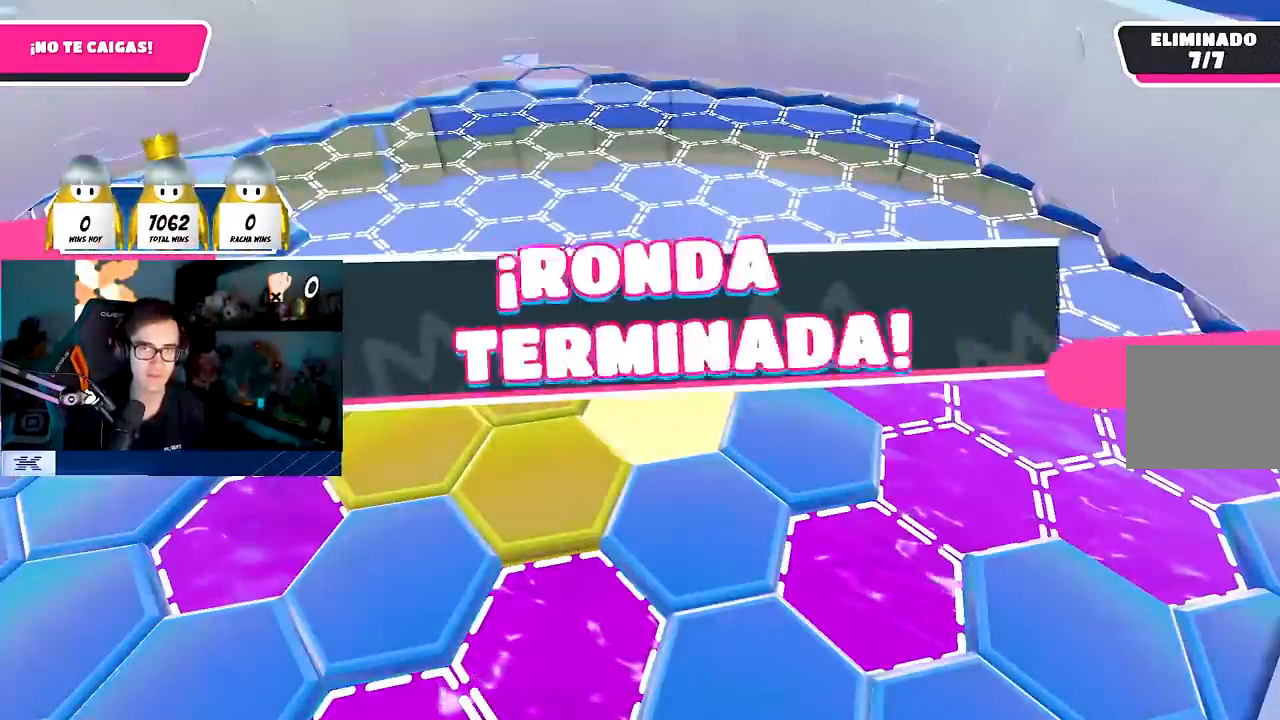
{"buttons": [], "left_stick": "center", "right_stick": "center", "events": []}